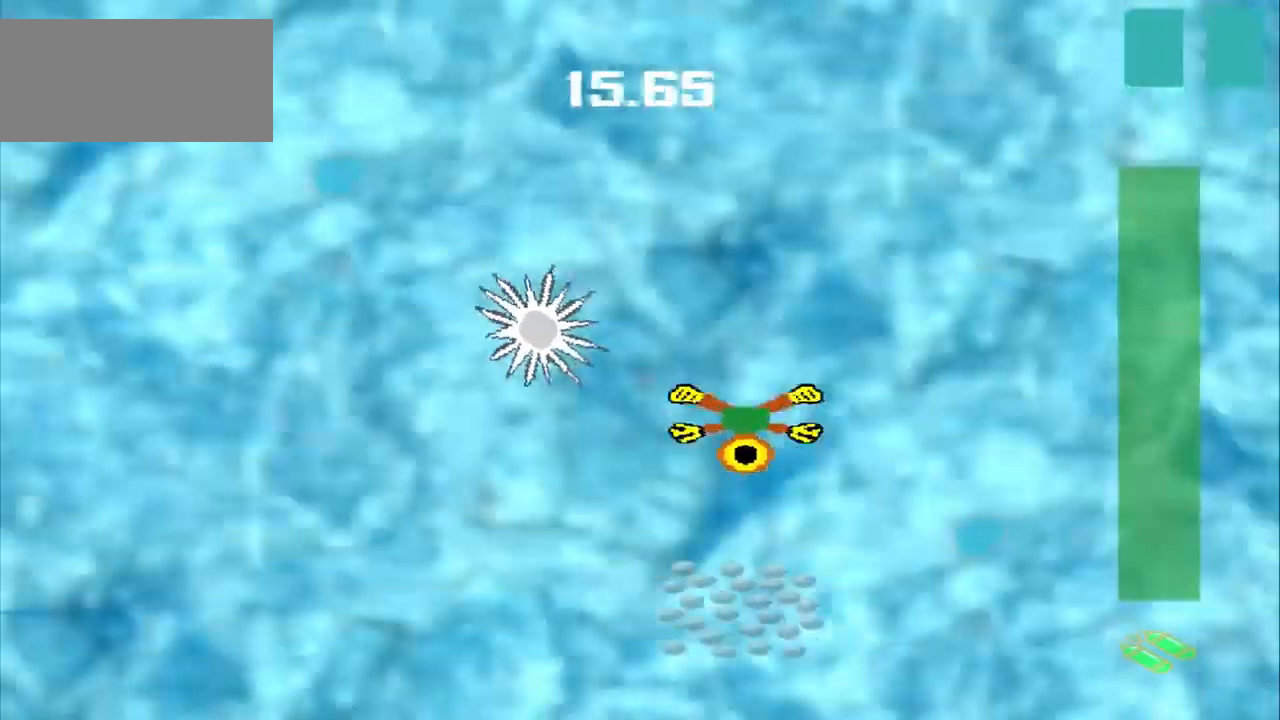
Gameplay with a controller (PlayStation layout); each line is a JSON object with the inputs held at the frame after it. "events" lists button and stick changes between this image and that frame as [ms after this image, input, new state], when the widget could be followed in between. Not read: L2 L3 R2 R3 right_stick.
{"buttons": ["DPAD_DOWN"], "left_stick": "up-left", "events": [[292, "CROSS", "down"], [292, "left_stick", "center"], [459, "CROSS", "up"], [459, "DPAD_DOWN", "down"], [459, "left_stick", "up-left"]]}
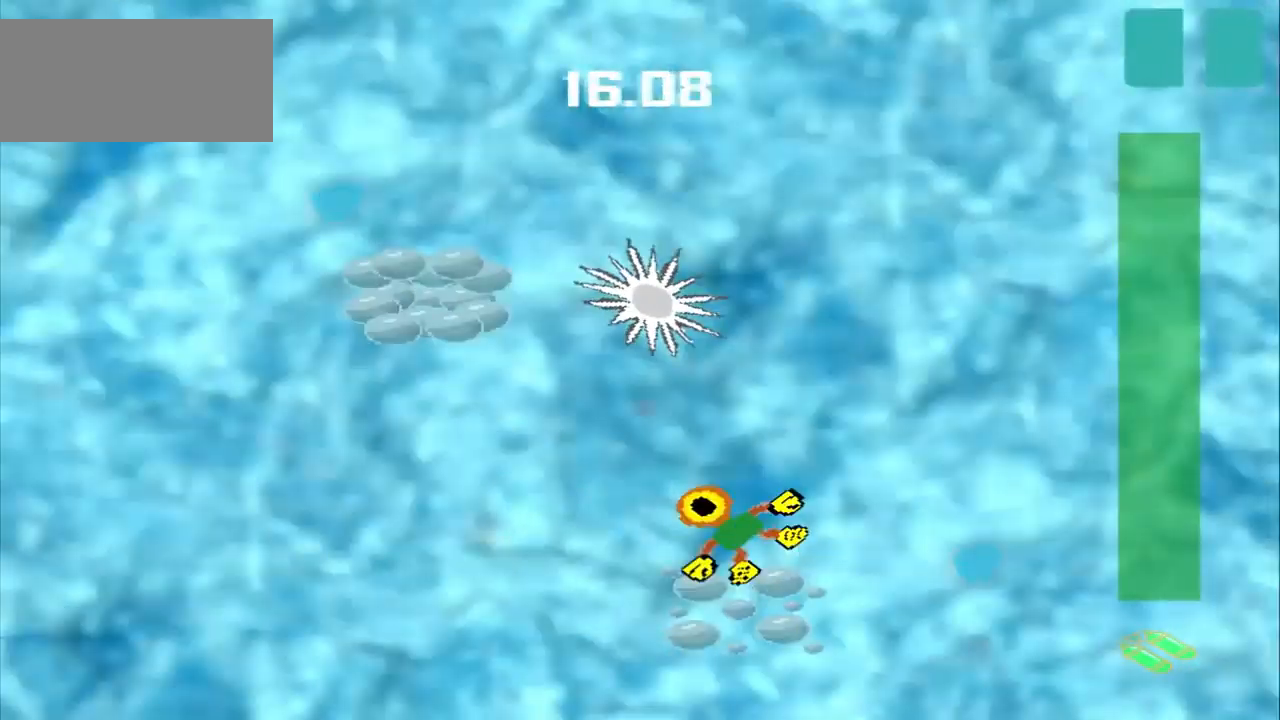
{"buttons": [], "left_stick": "up-left", "events": [[375, "DPAD_DOWN", "up"]]}
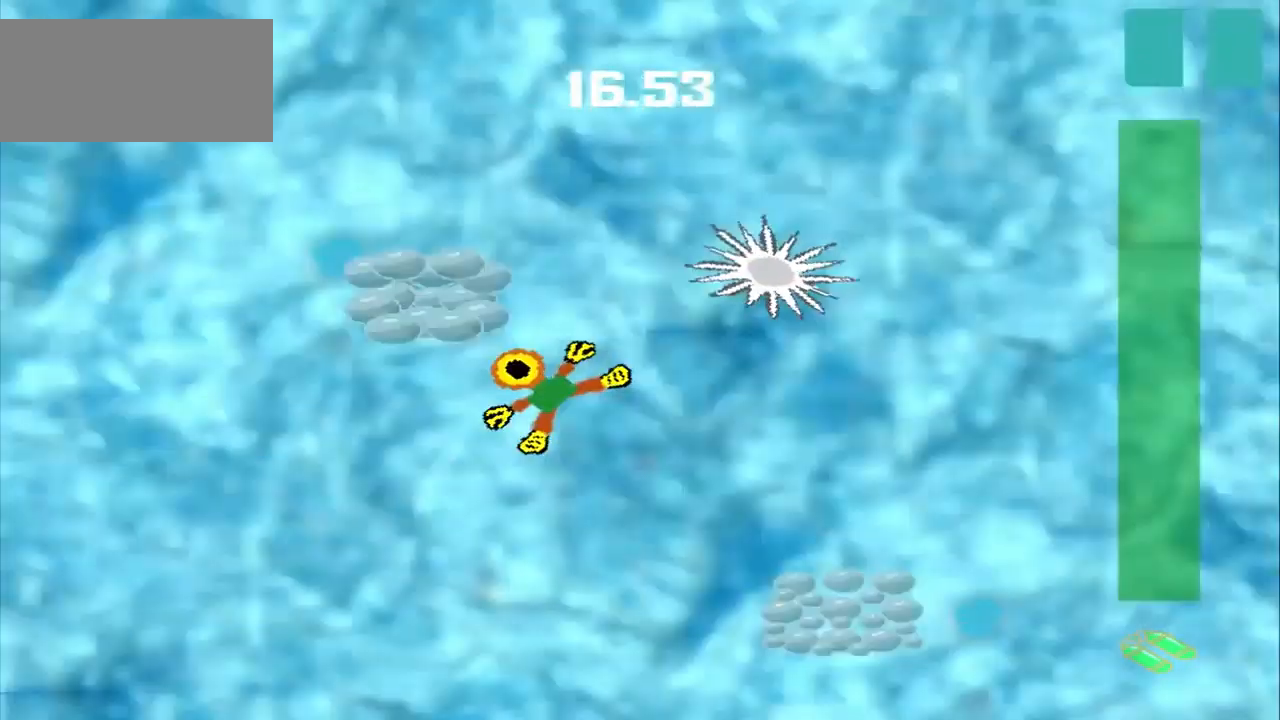
{"buttons": [], "left_stick": "down-right", "events": [[42, "left_stick", "center"], [209, "left_stick", "down-right"]]}
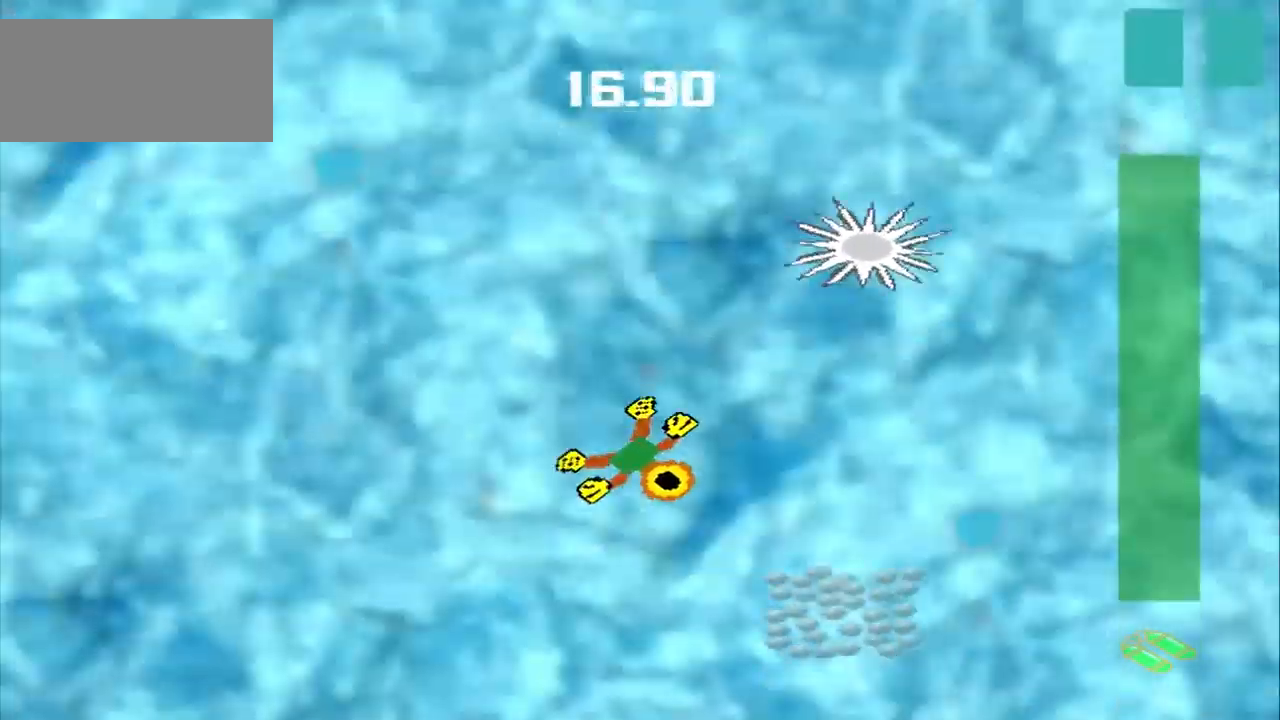
{"buttons": [], "left_stick": "center", "events": [[292, "left_stick", "center"]]}
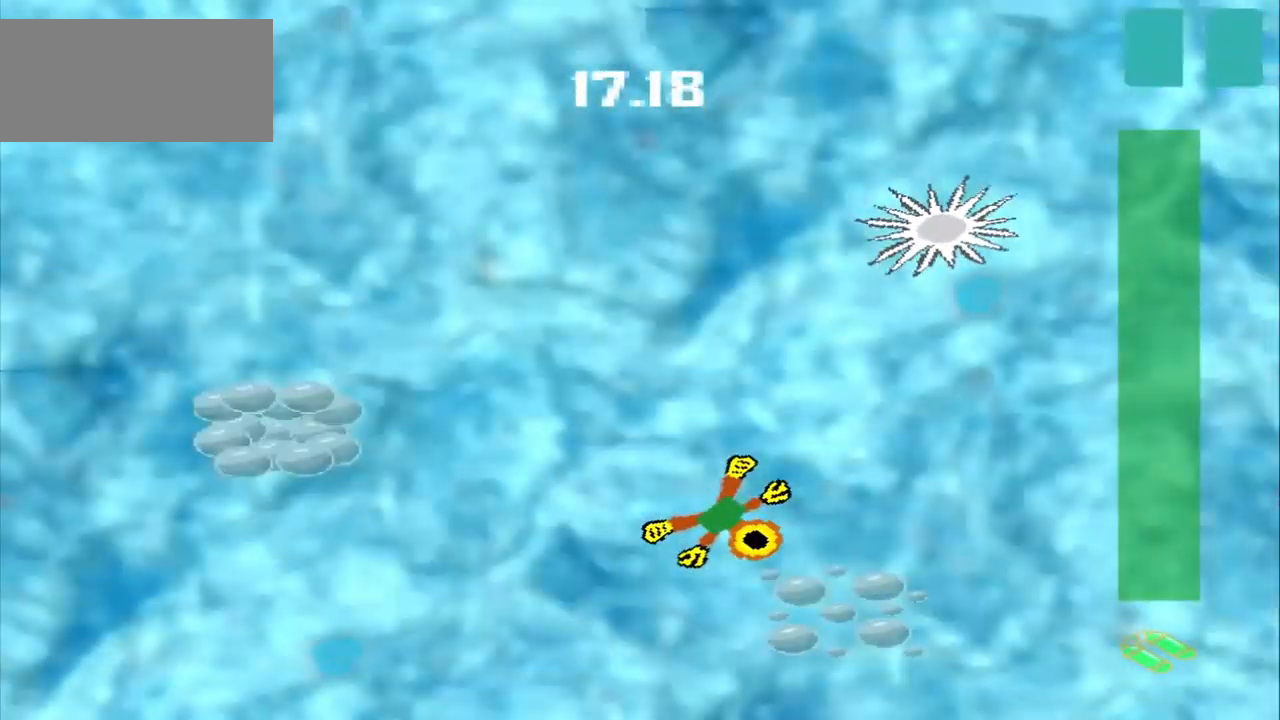
{"buttons": [], "left_stick": "left", "events": [[84, "DPAD_DOWN", "down"], [84, "left_stick", "up-left"], [250, "DPAD_DOWN", "up"], [250, "left_stick", "left"]]}
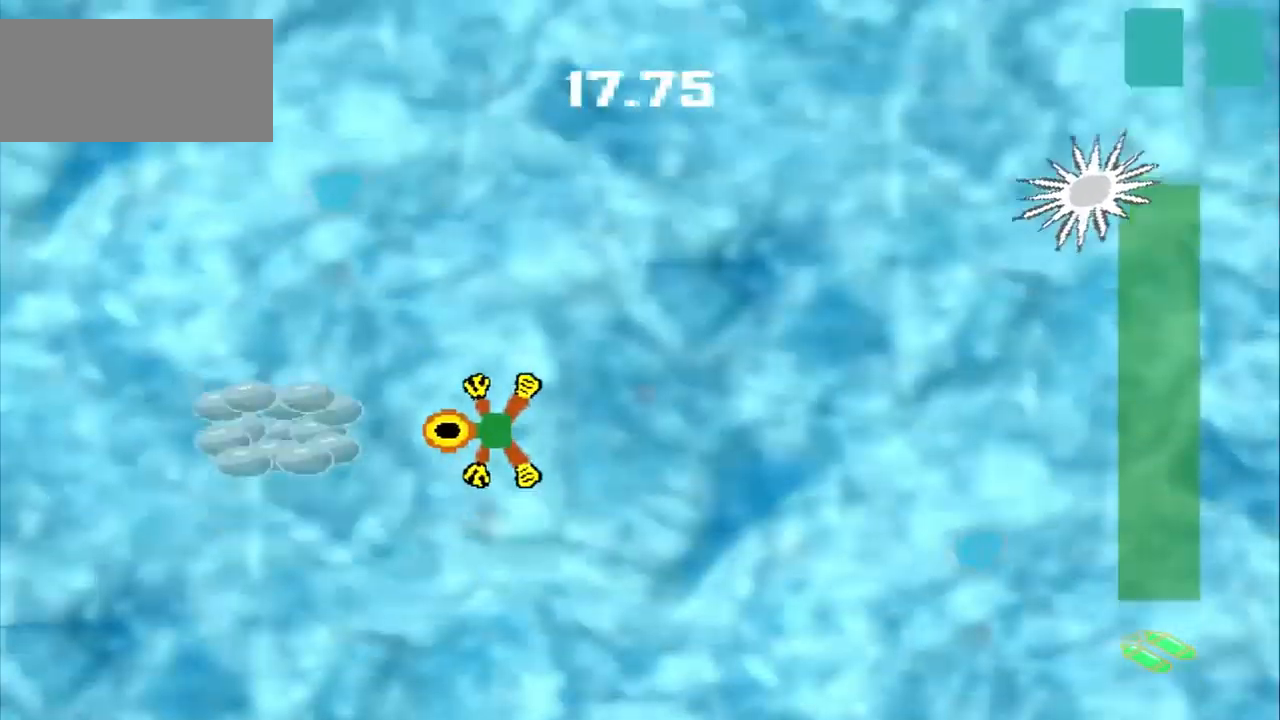
{"buttons": [], "left_stick": "down-right", "events": [[417, "left_stick", "down-right"]]}
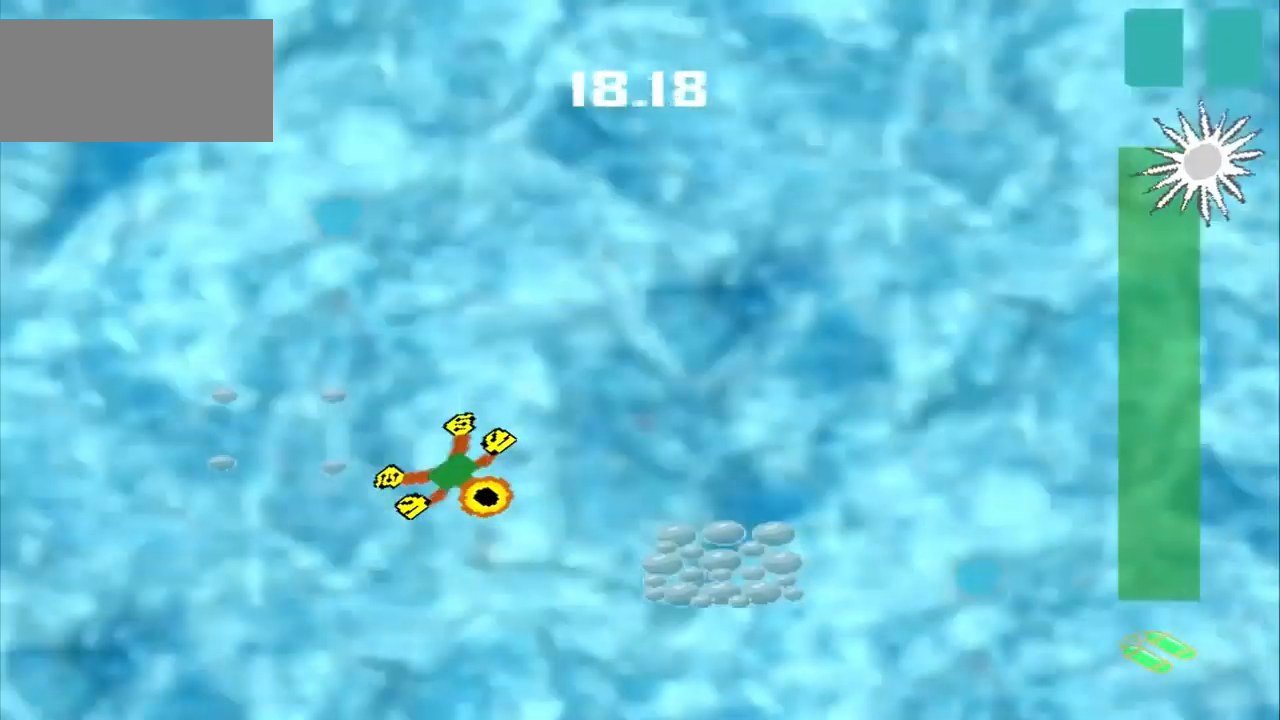
{"buttons": [], "left_stick": "down-right", "events": []}
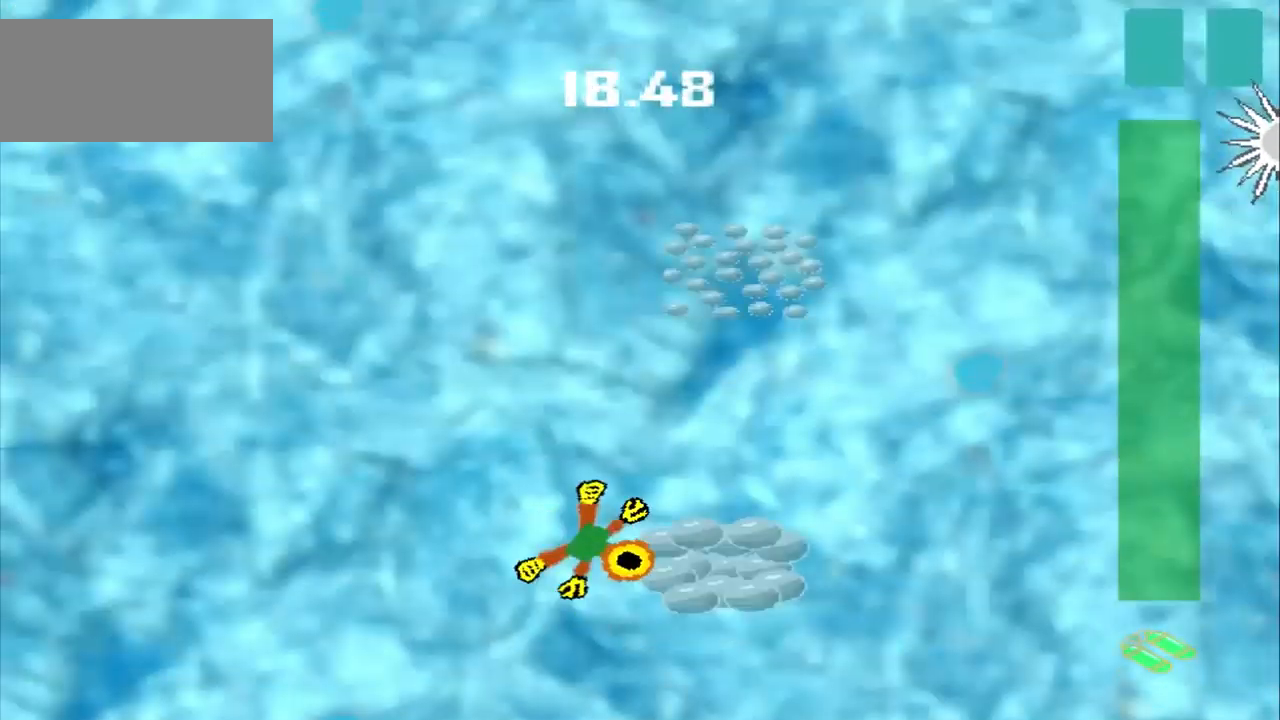
{"buttons": [], "left_stick": "up-right", "events": [[209, "left_stick", "up-right"]]}
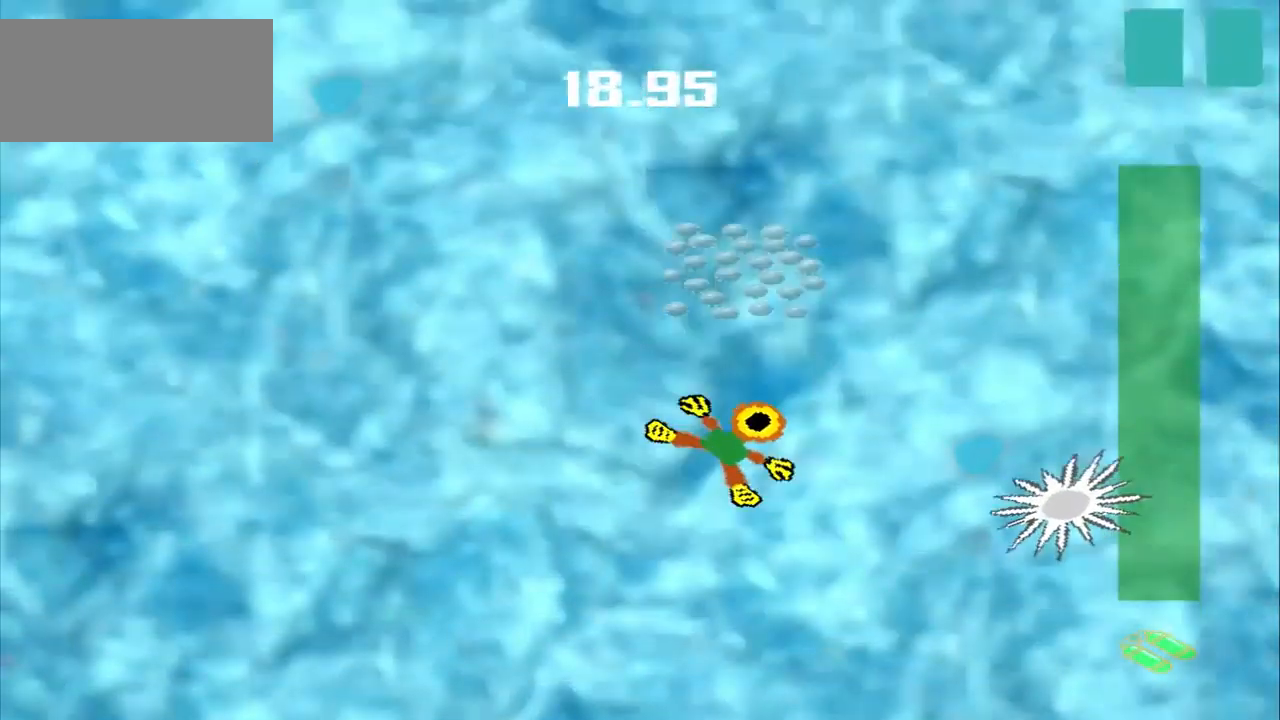
{"buttons": ["CROSS"], "left_stick": "center", "events": [[125, "left_stick", "up"], [375, "left_stick", "center"], [417, "CROSS", "down"]]}
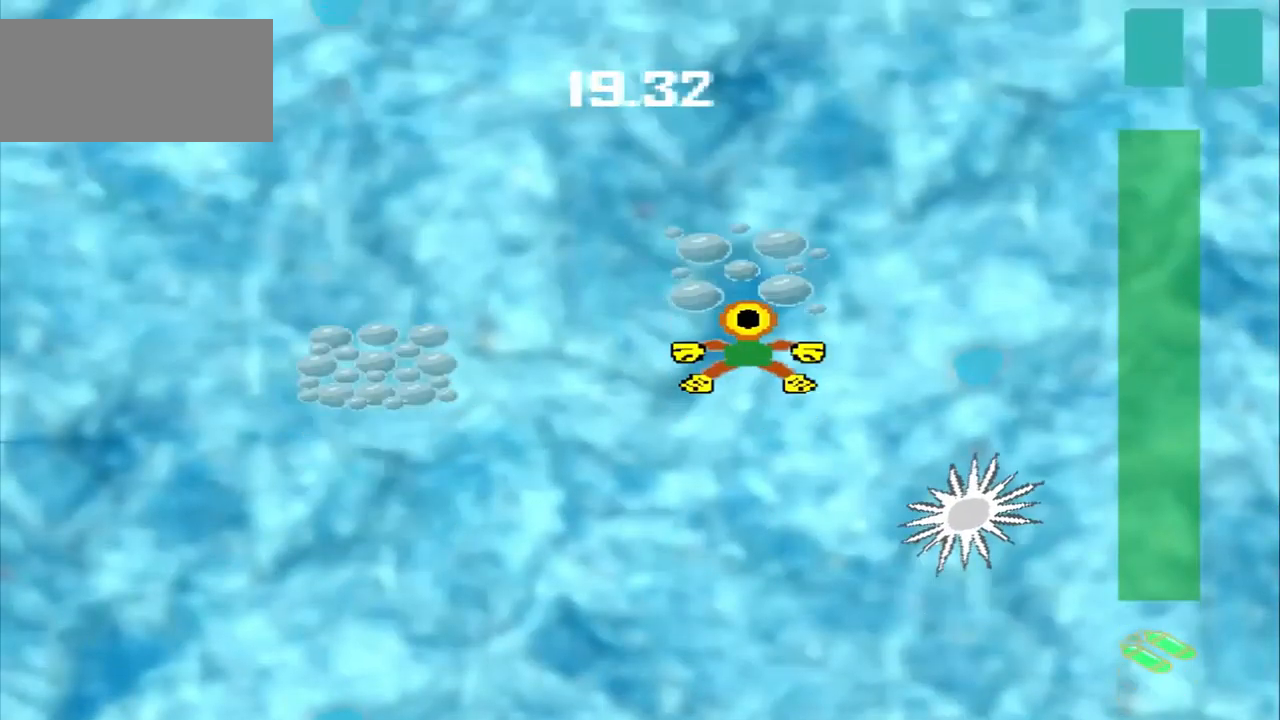
{"buttons": [], "left_stick": "left", "events": [[84, "CROSS", "up"], [84, "left_stick", "left"]]}
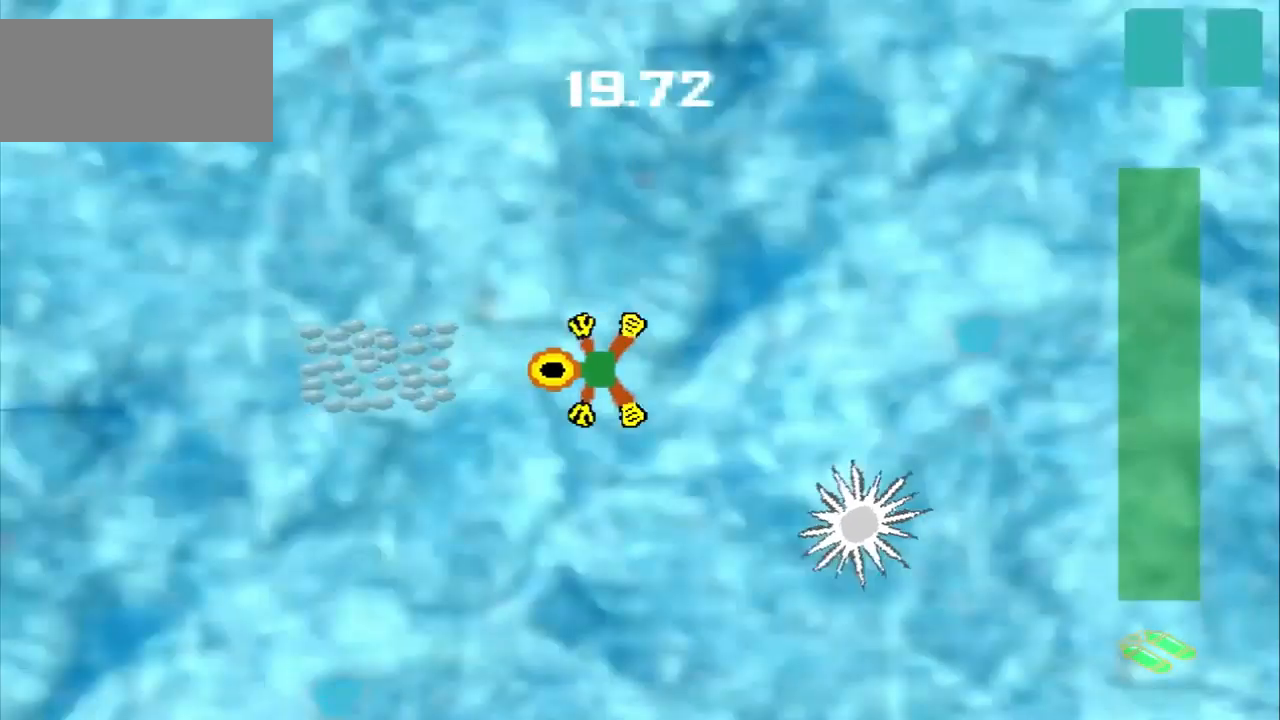
{"buttons": [], "left_stick": "down-right", "events": [[375, "left_stick", "center"], [459, "left_stick", "down-right"]]}
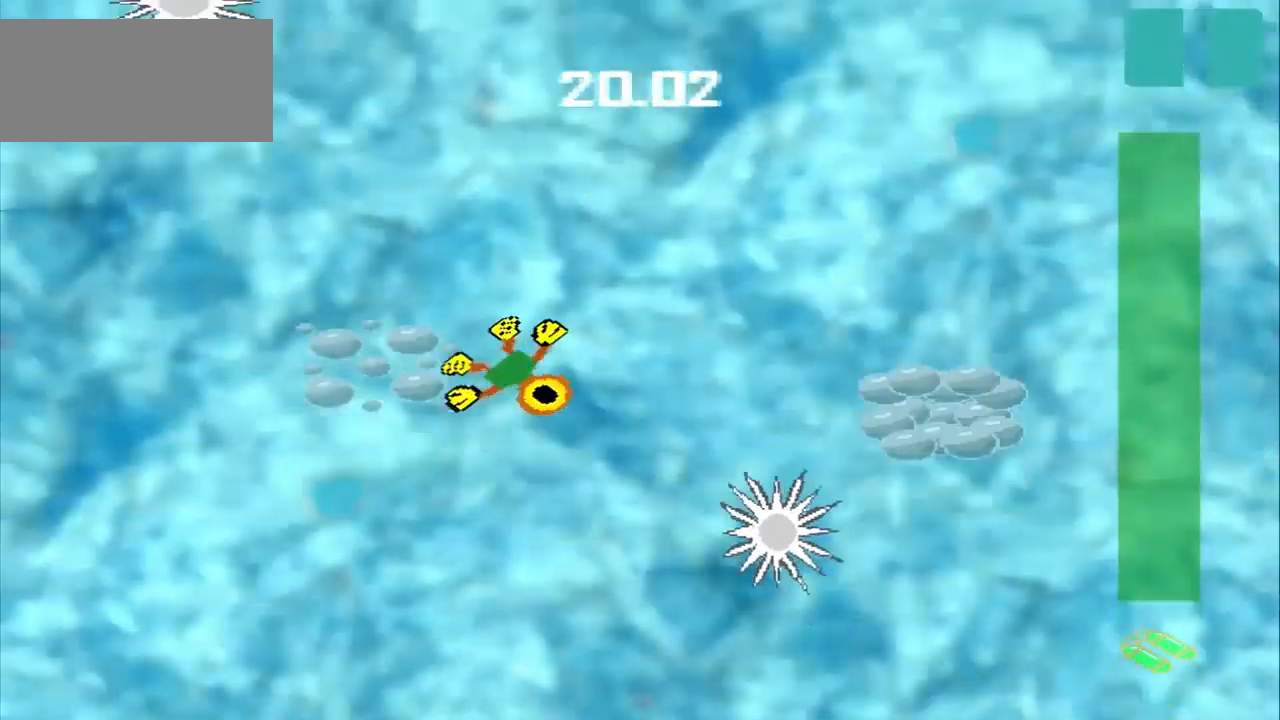
{"buttons": ["CROSS"], "left_stick": "right", "events": [[250, "left_stick", "right"], [292, "CROSS", "down"]]}
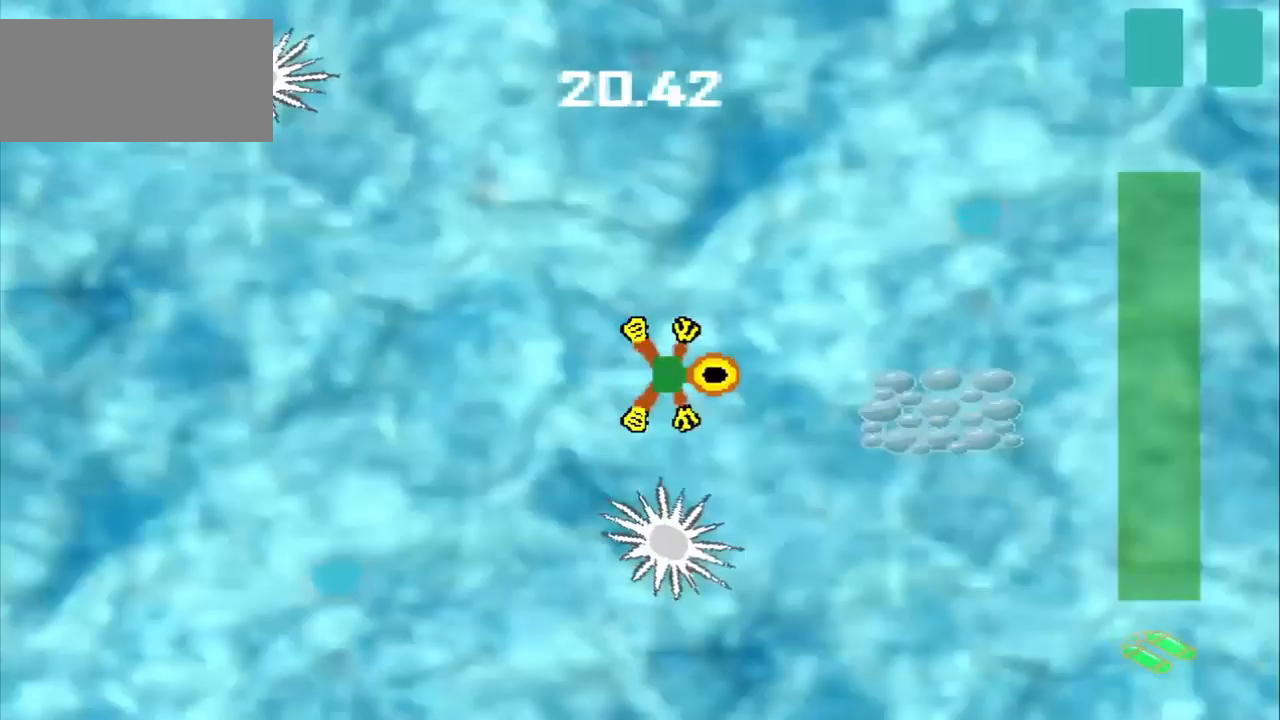
{"buttons": ["DPAD_DOWN"], "left_stick": "up-left", "events": [[84, "left_stick", "down-right"], [334, "CROSS", "up"], [334, "left_stick", "center"], [417, "DPAD_DOWN", "down"], [417, "left_stick", "up-left"]]}
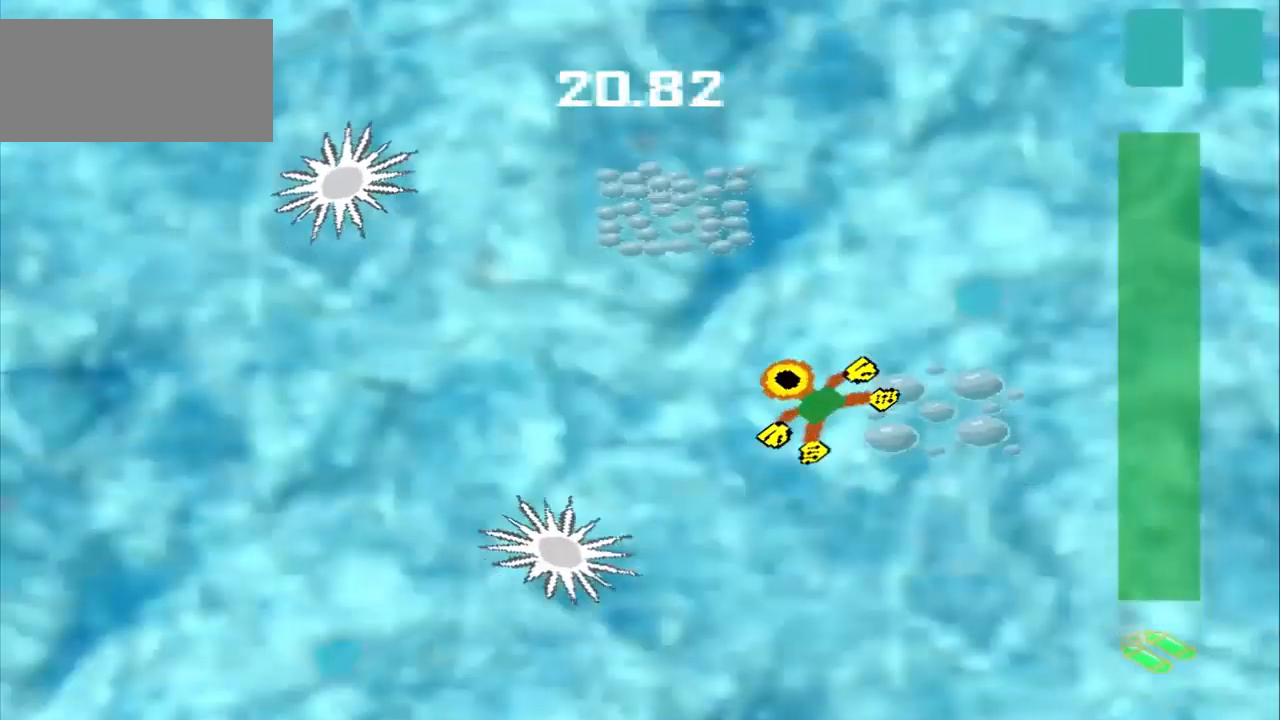
{"buttons": [], "left_stick": "center", "events": [[500, "DPAD_DOWN", "up"], [500, "left_stick", "center"]]}
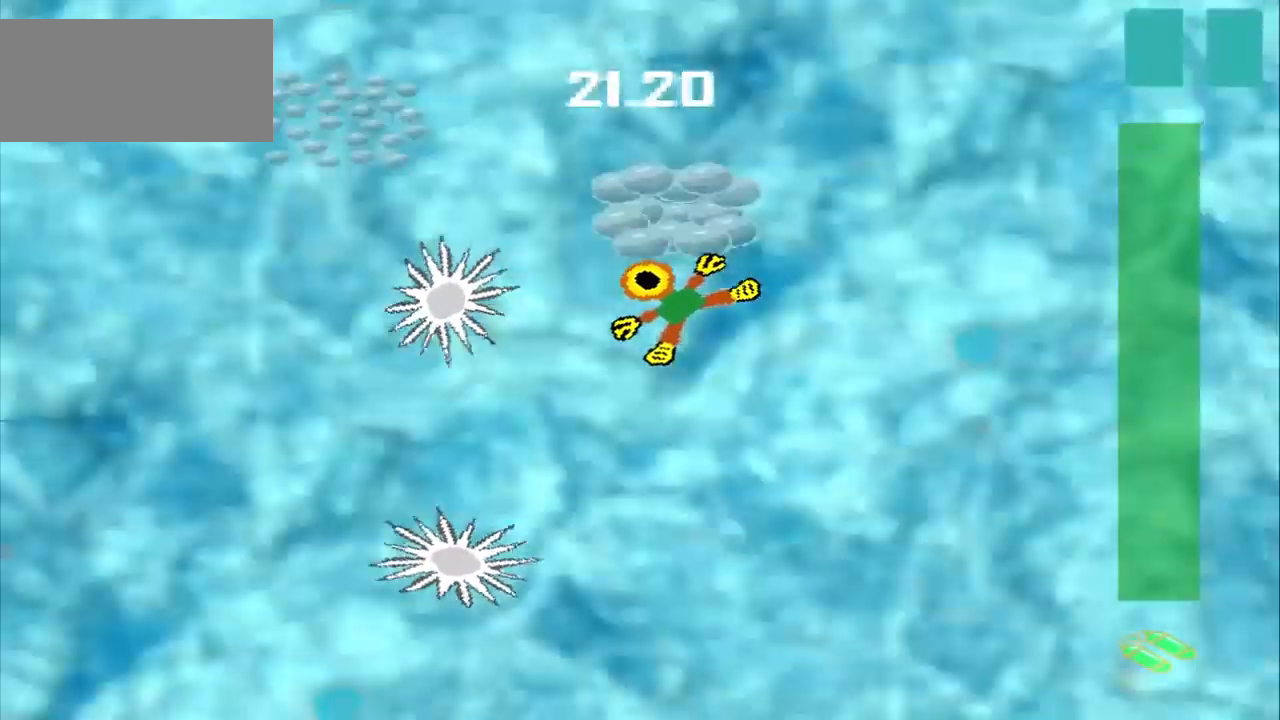
{"buttons": [], "left_stick": "up-right", "events": [[167, "DPAD_DOWN", "down"], [167, "left_stick", "up-left"], [375, "DPAD_DOWN", "up"], [375, "left_stick", "up-right"]]}
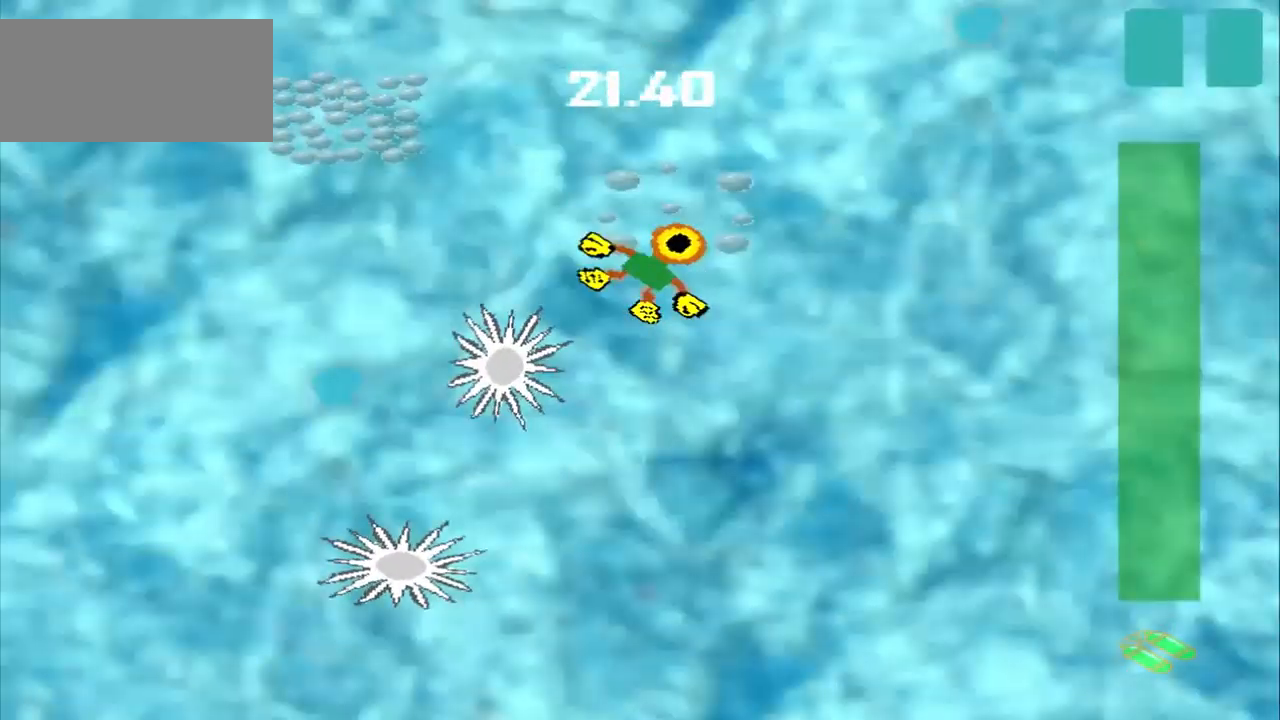
{"buttons": [], "left_stick": "down-right", "events": [[292, "left_stick", "up-left"], [417, "left_stick", "center"], [500, "left_stick", "down-right"]]}
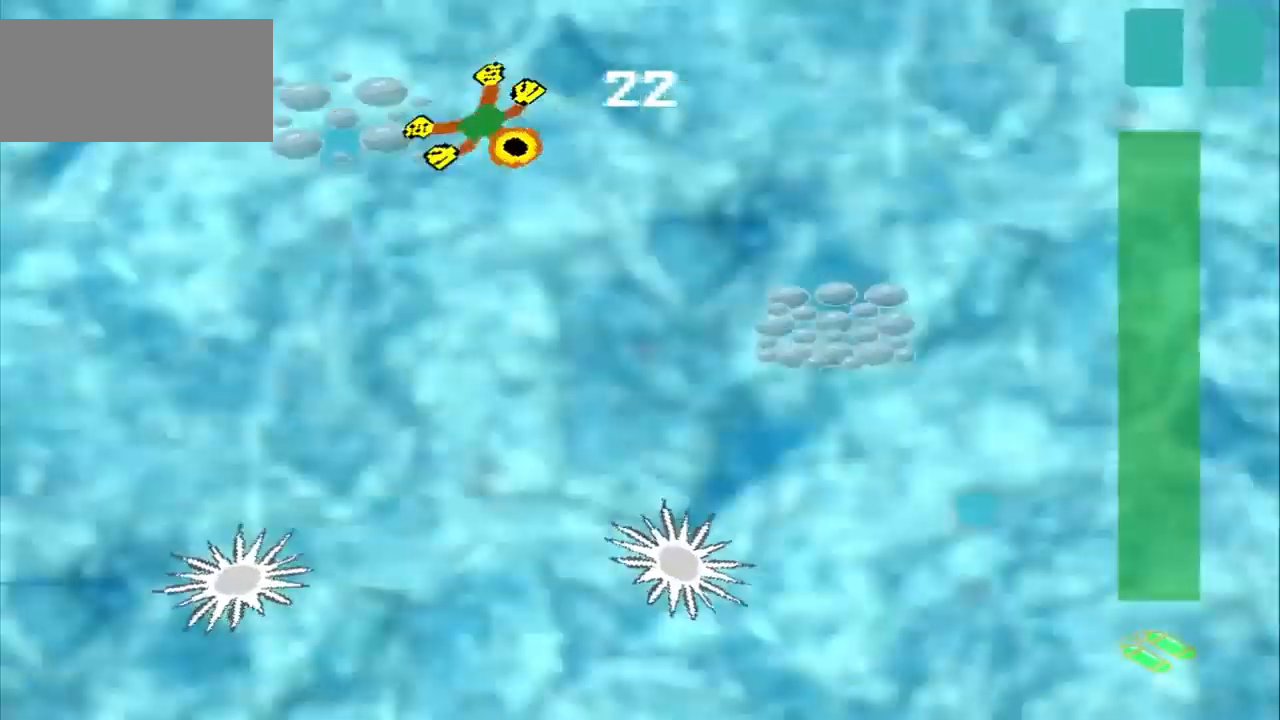
{"buttons": ["CROSS"], "left_stick": "down-right", "events": [[500, "CROSS", "down"]]}
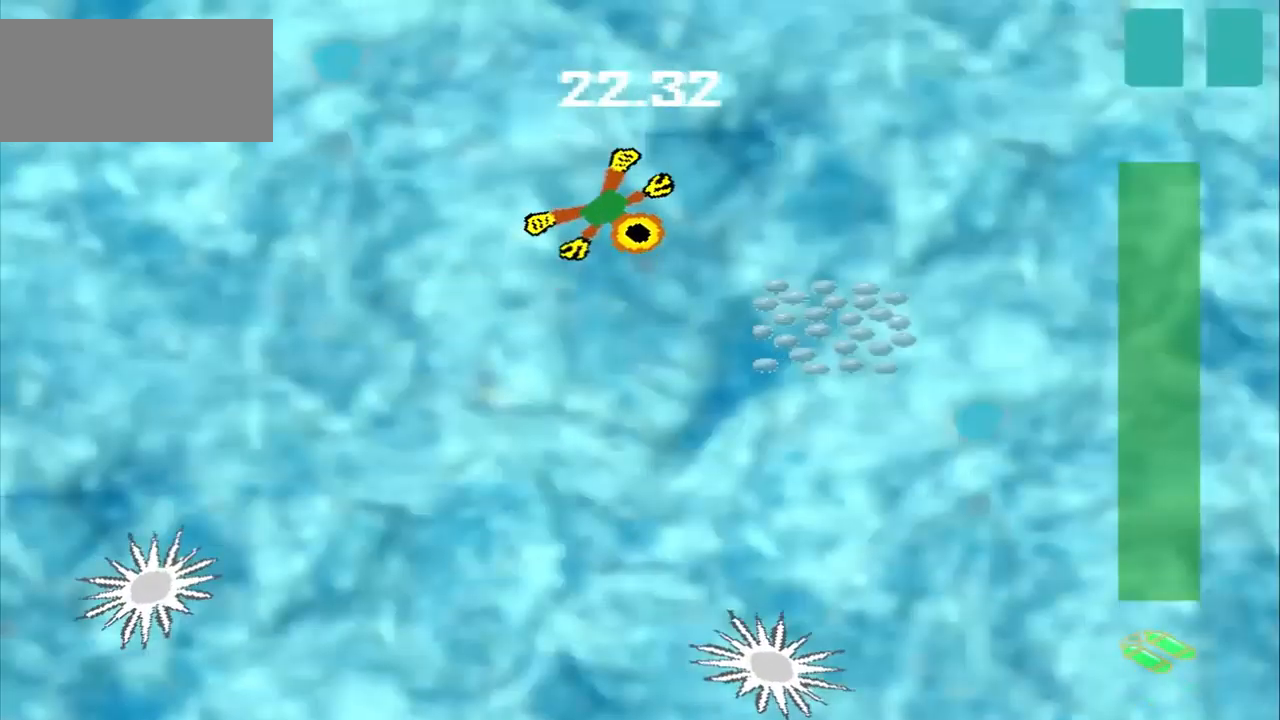
{"buttons": [], "left_stick": "down-left", "events": [[417, "CROSS", "up"], [417, "left_stick", "down-left"]]}
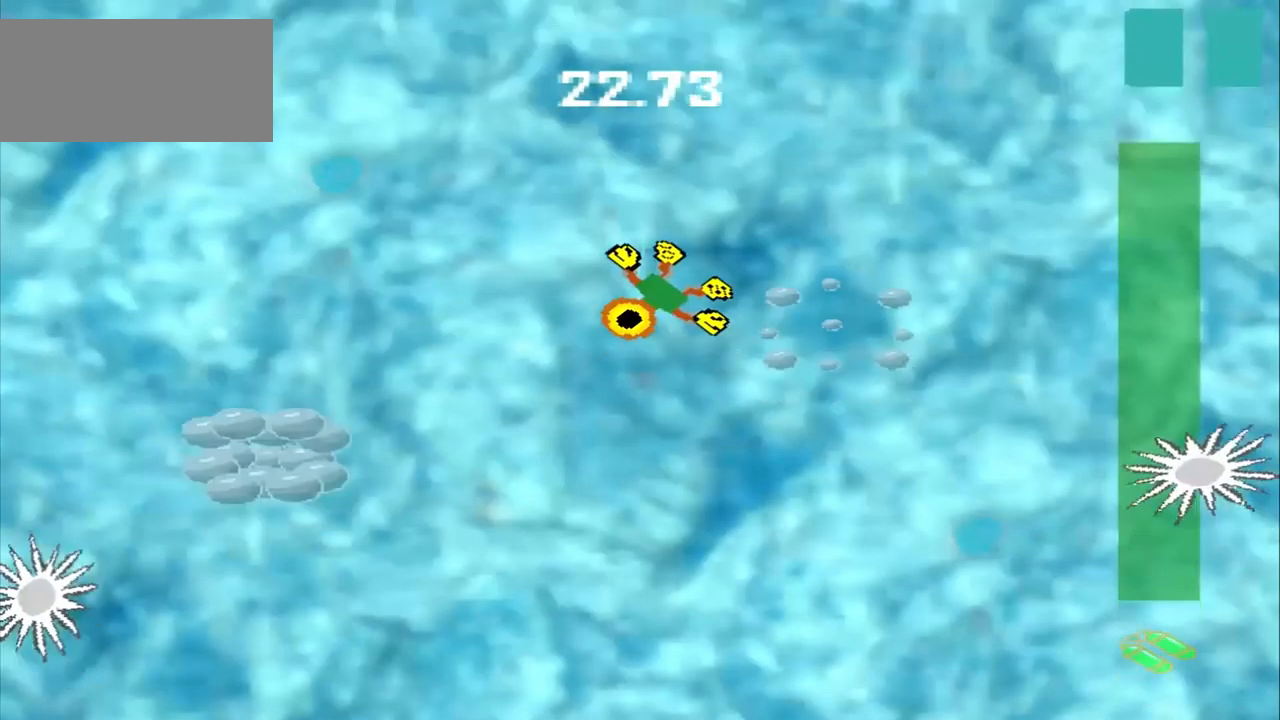
{"buttons": [], "left_stick": "down-left", "events": []}
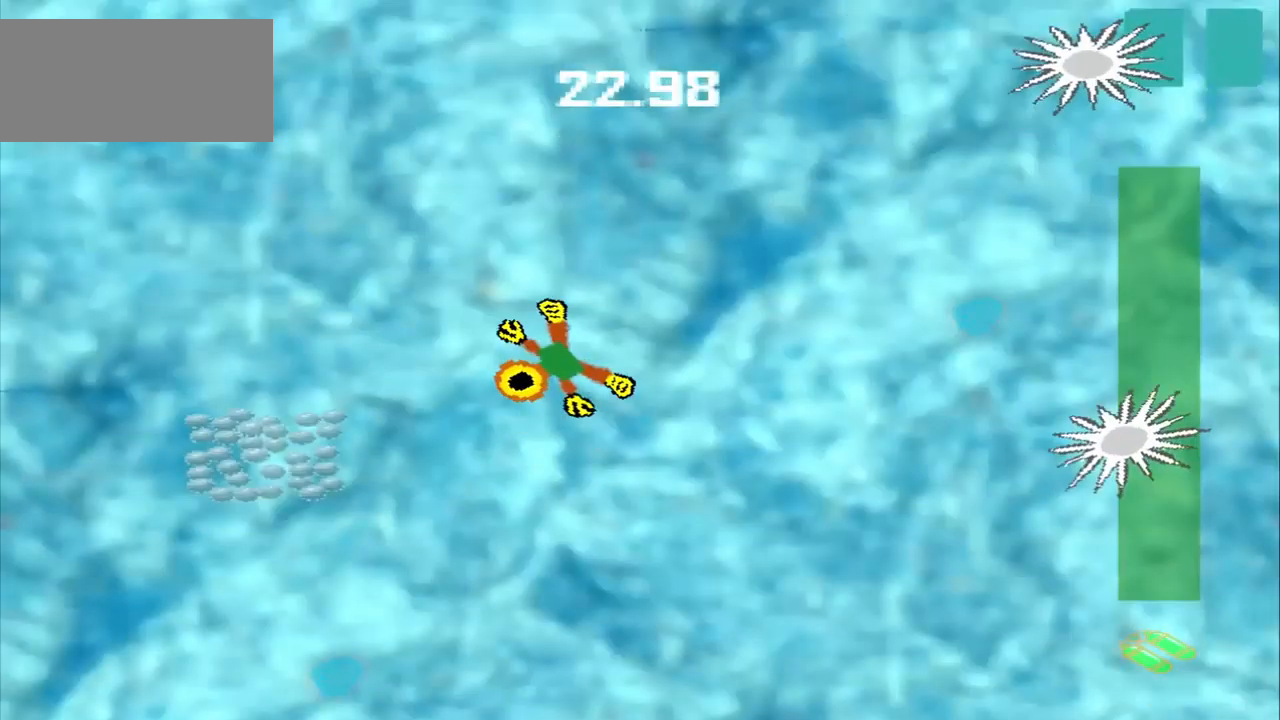
{"buttons": [], "left_stick": "up-right", "events": [[292, "CROSS", "down"], [292, "left_stick", "center"], [459, "CROSS", "up"], [459, "left_stick", "up-right"]]}
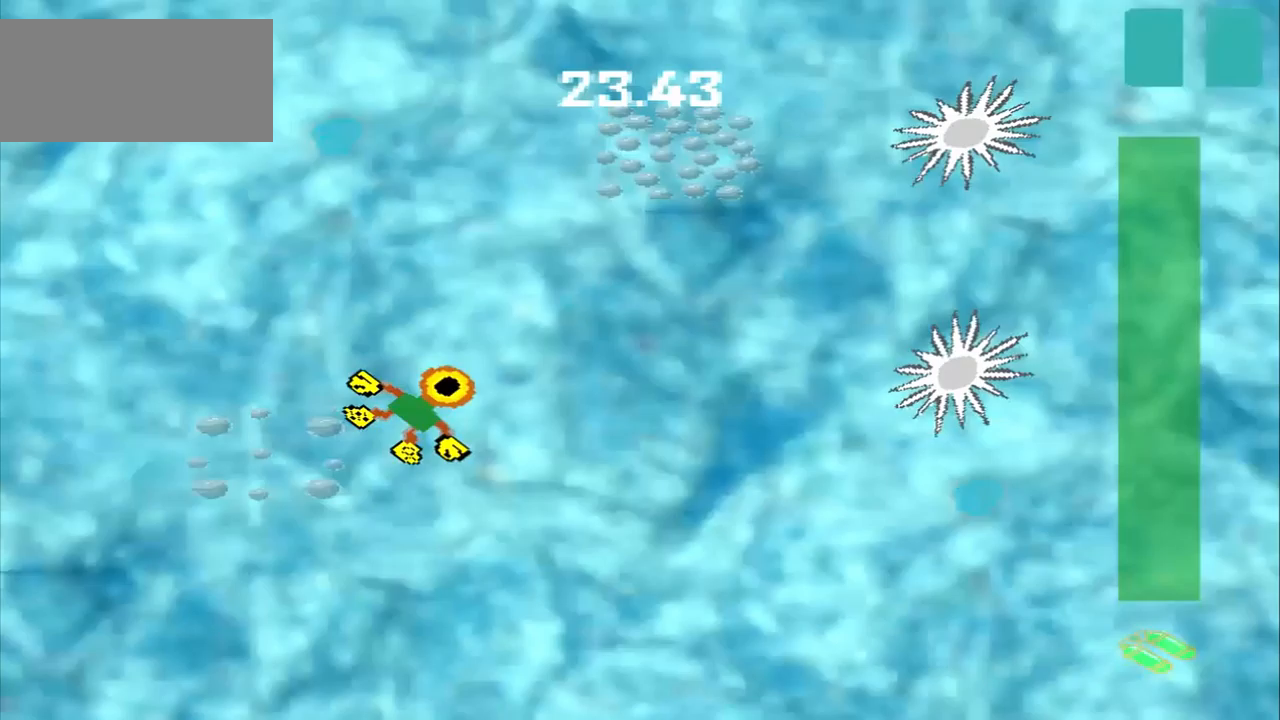
{"buttons": [], "left_stick": "up-right", "events": []}
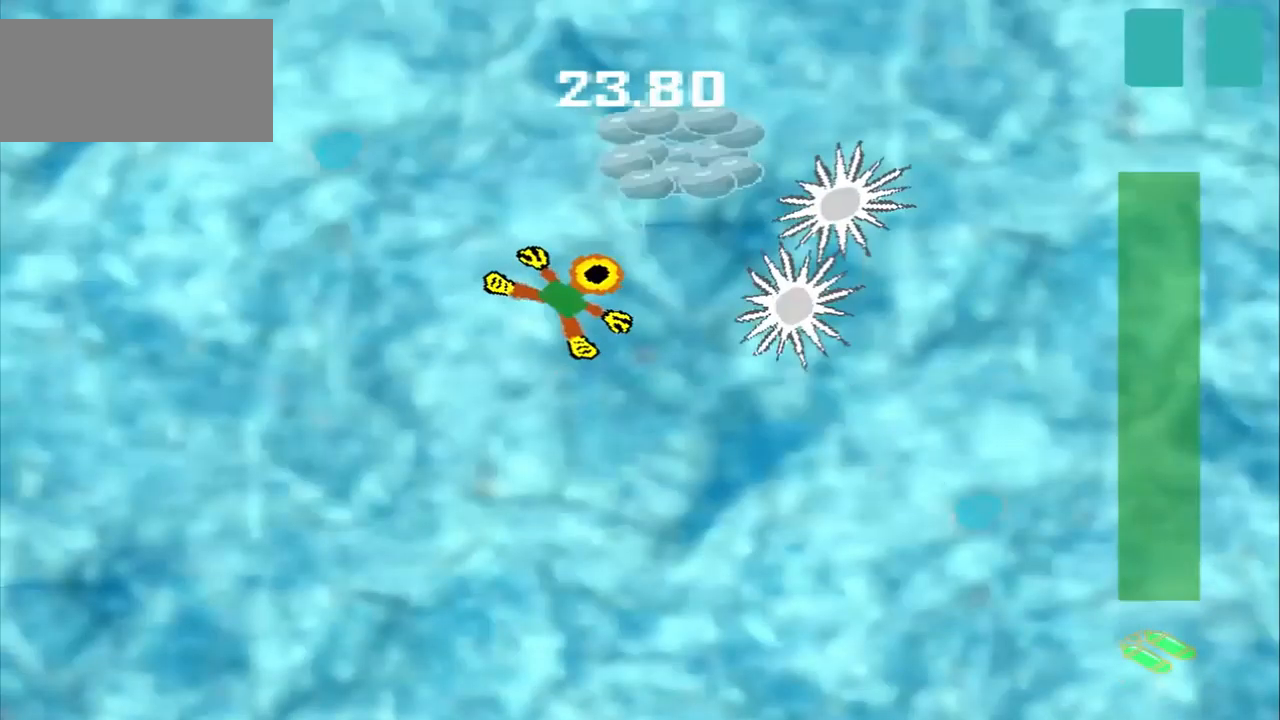
{"buttons": [], "left_stick": "center", "events": [[417, "left_stick", "center"]]}
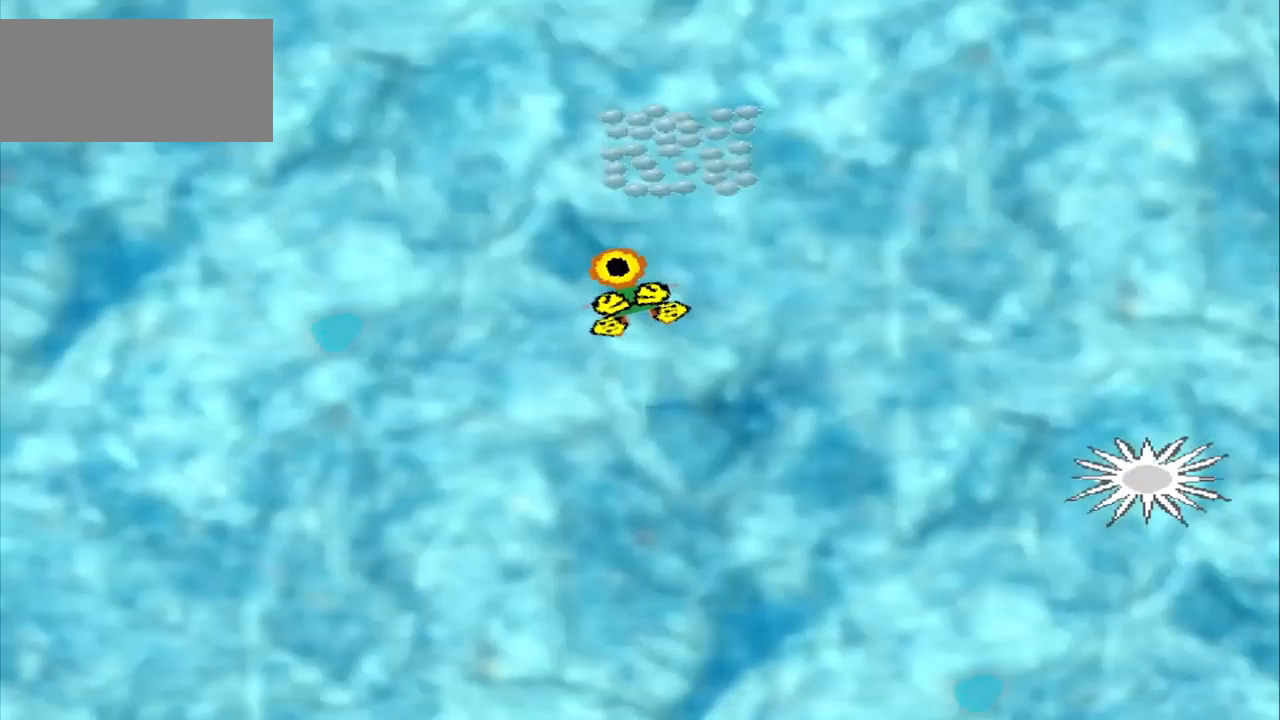
{"buttons": [], "left_stick": "center", "events": []}
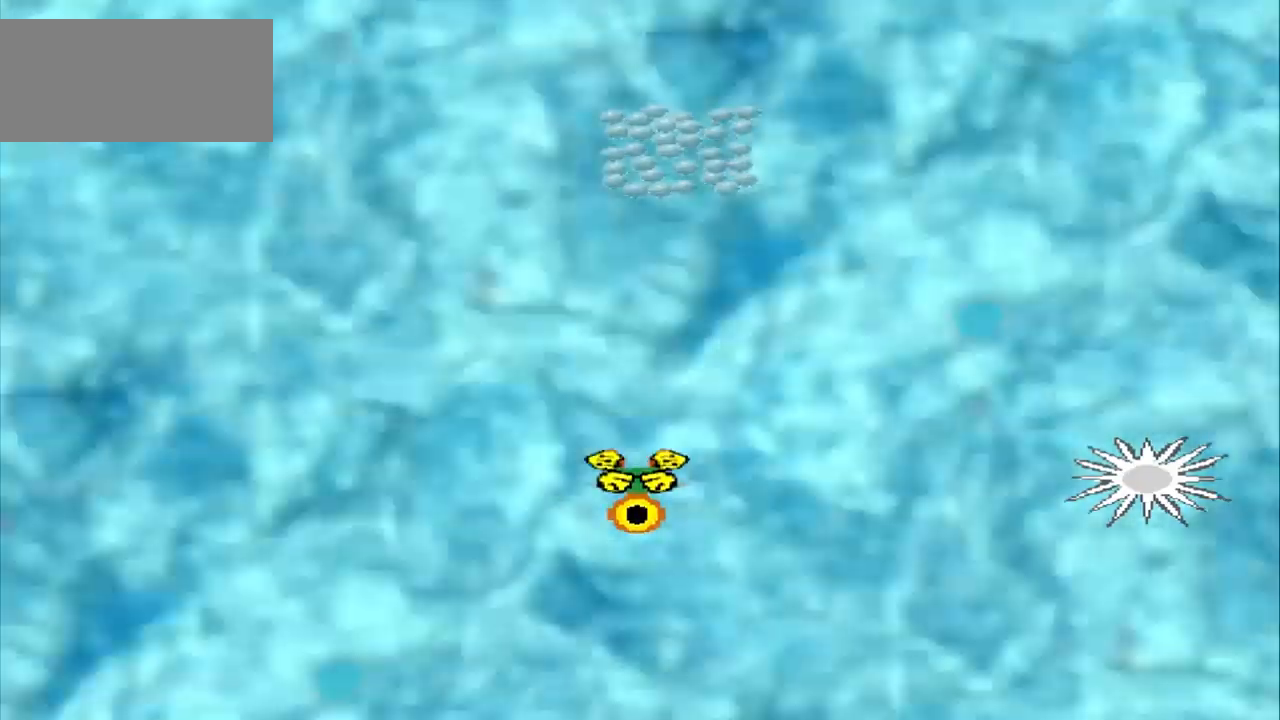
{"buttons": [], "left_stick": "center", "events": []}